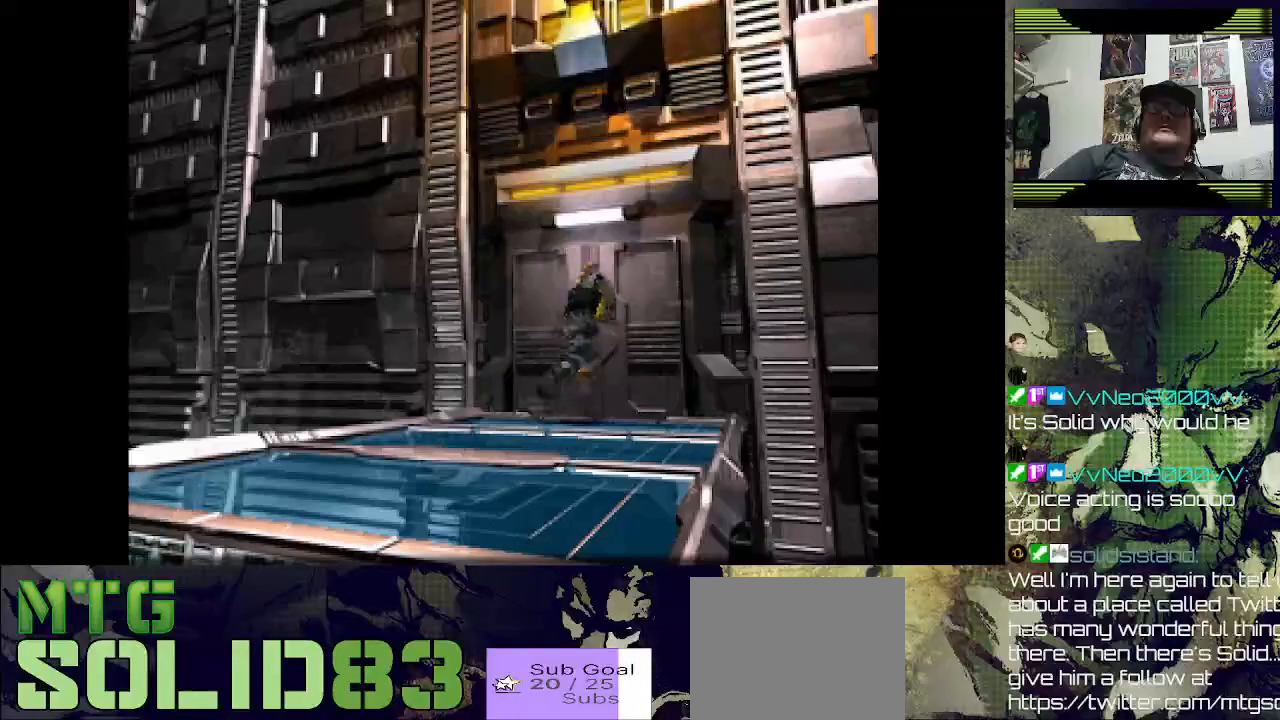
Gameplay with a controller (PlayStation layout); each line is a JSON object with the inputs held at the frame after it. "events" lists button and stick changes between this image and that frame as [ms after this image, input, new state], when the widget could be followed in between.
{"buttons": ["CROSS"], "left_stick": "center", "right_stick": "down-left"}
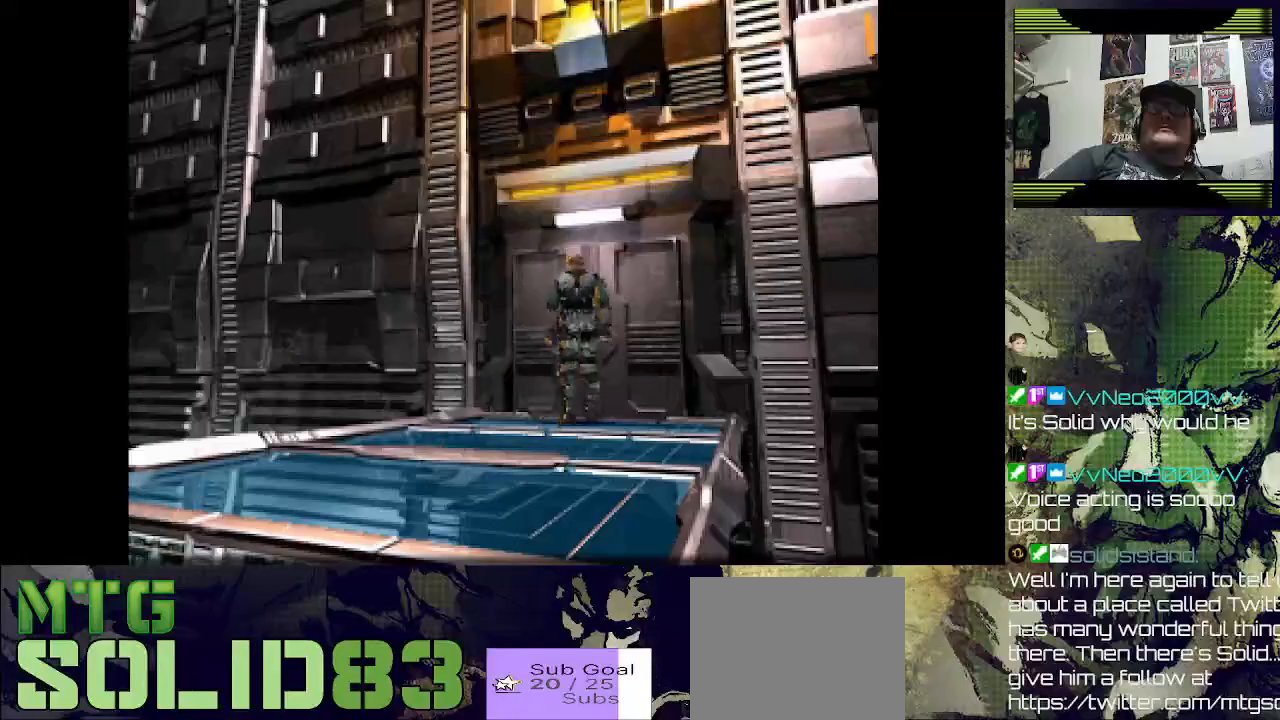
{"buttons": [], "left_stick": "center", "right_stick": "center", "events": [[200, "CROSS", "up"], [400, "right_stick", "center"]]}
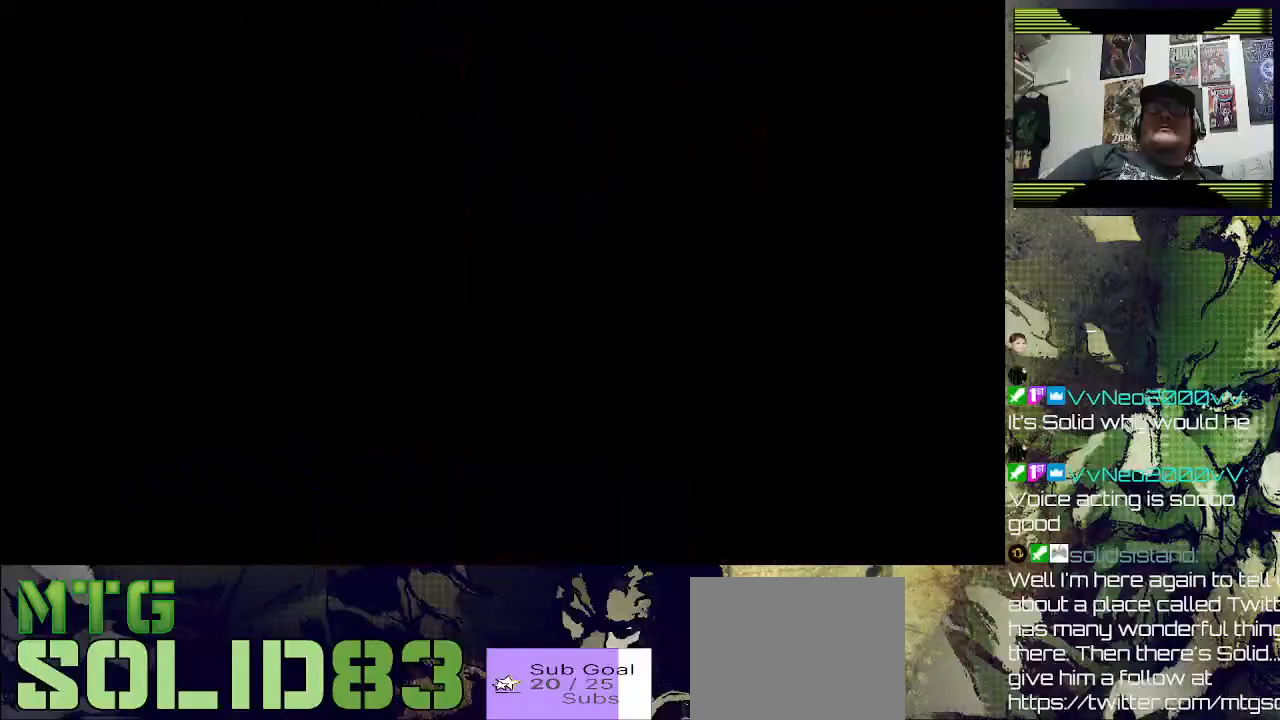
{"buttons": [], "left_stick": "center", "right_stick": "center", "events": []}
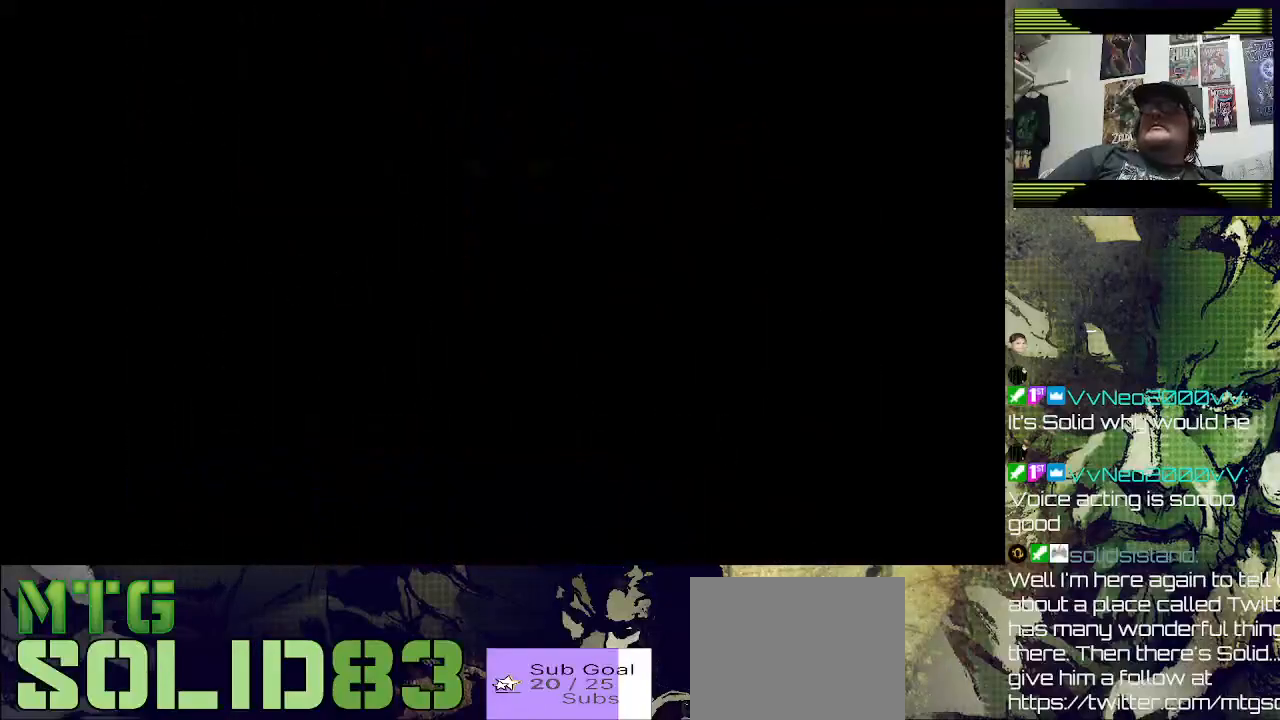
{"buttons": [], "left_stick": "center", "right_stick": "center", "events": []}
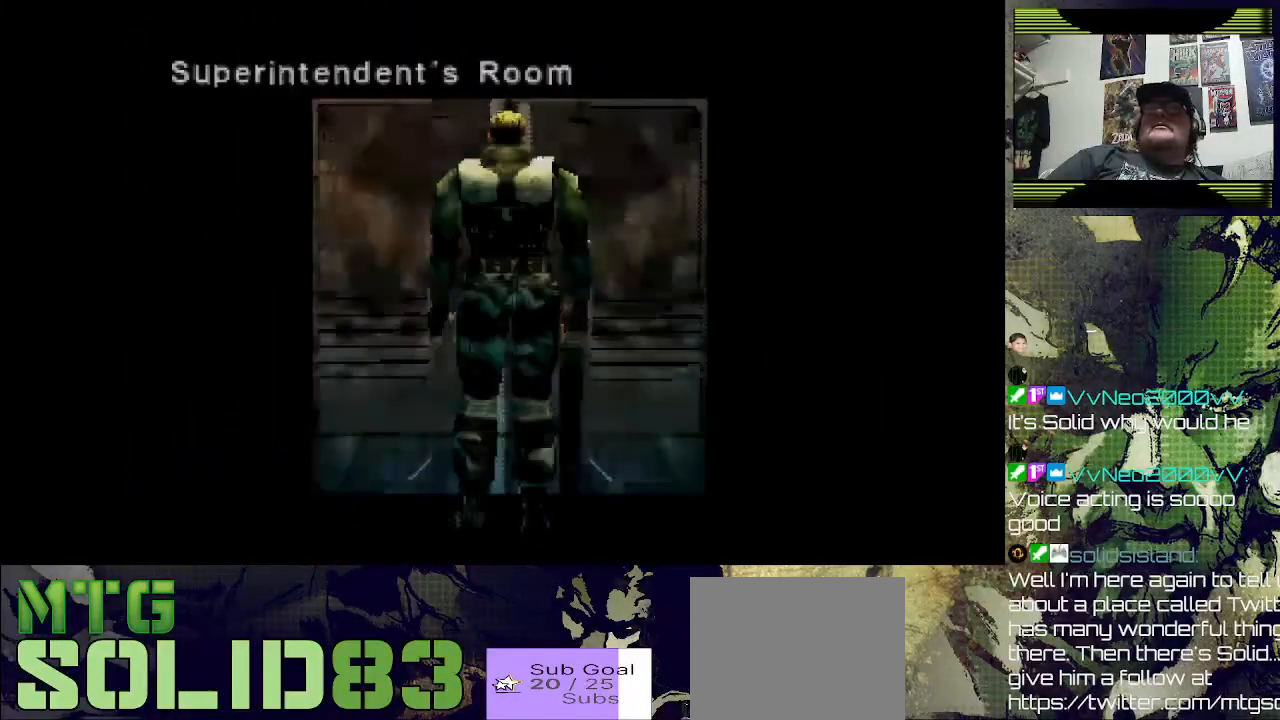
{"buttons": [], "left_stick": "center", "right_stick": "center", "events": []}
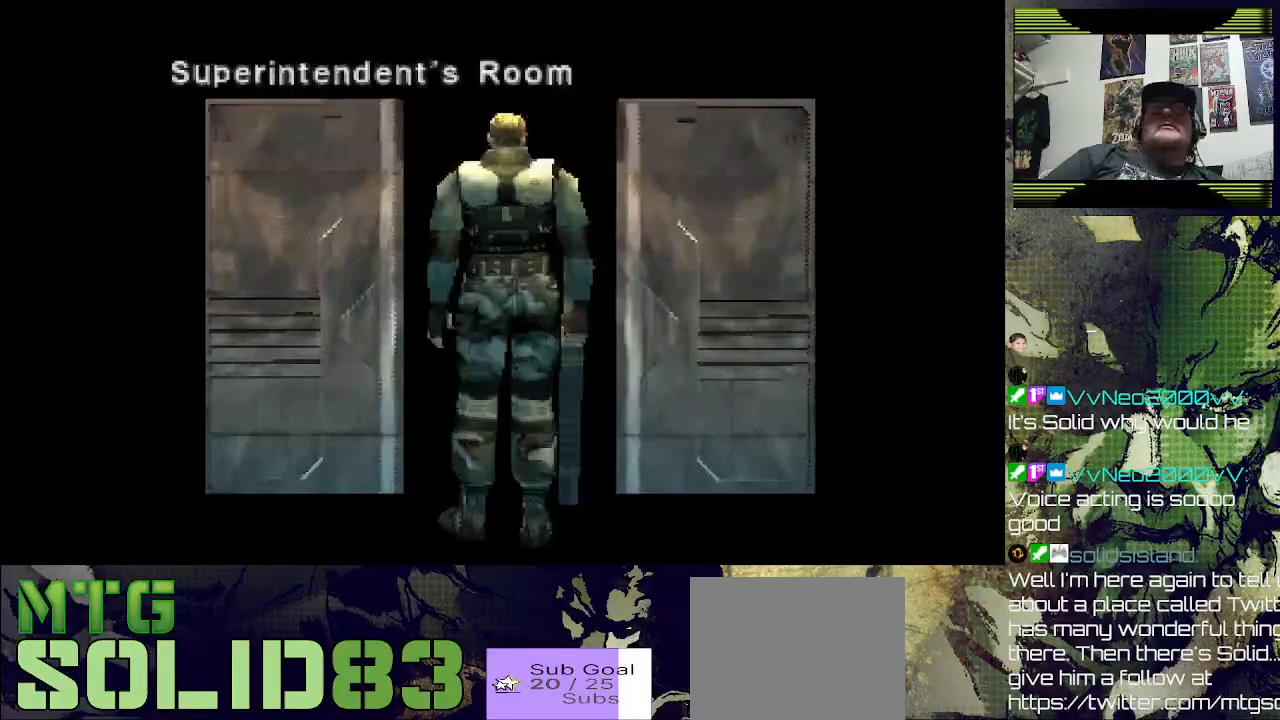
{"buttons": [], "left_stick": "center", "right_stick": "center", "events": []}